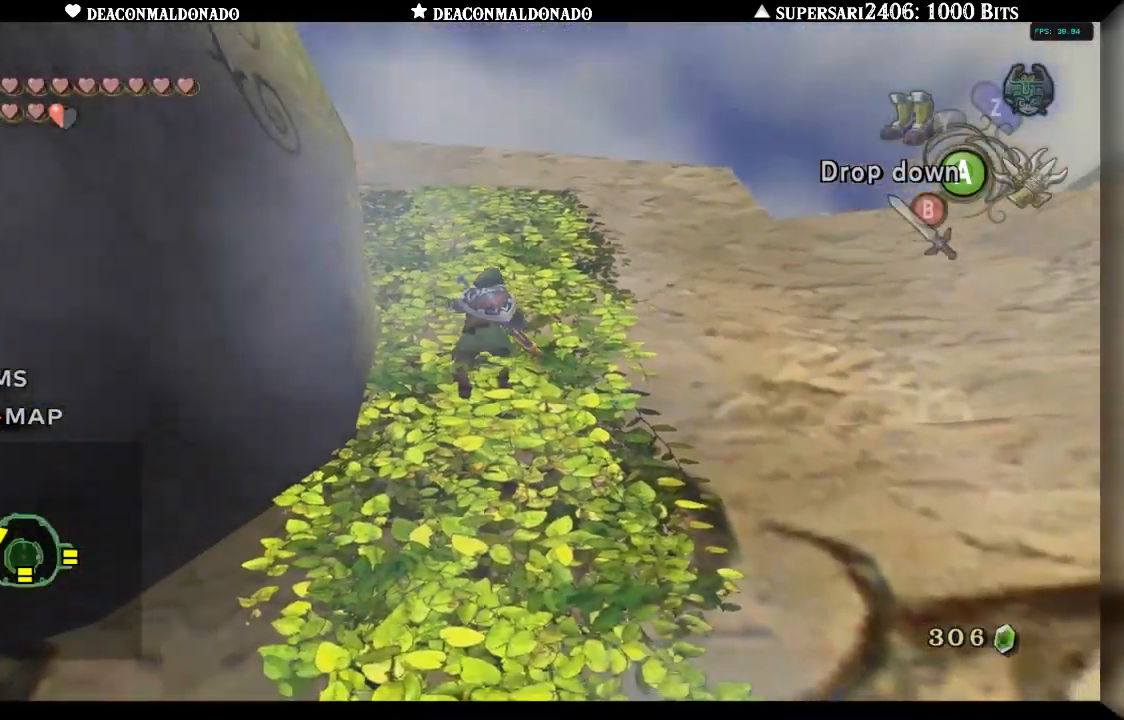
Gameplay with a controller (Nintendo layout); each line is a JSON object with the inputs held at the frame after it. "events" lists button and stick changes between this image and that frame as [ms after this image, input, new state], when the widget could be followed in between. Not read: DPAD_UP L3 R1 R3.
{"buttons": [], "left_stick": "up", "right_stick": "center", "events": []}
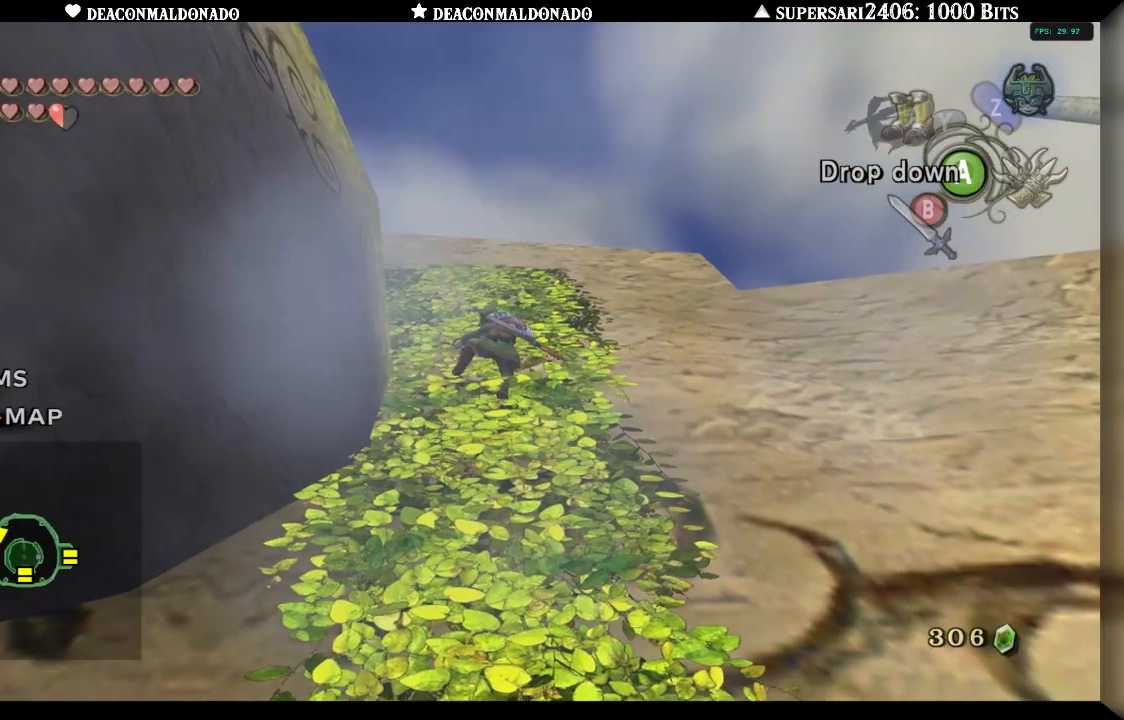
{"buttons": [], "left_stick": "up", "right_stick": "center", "events": []}
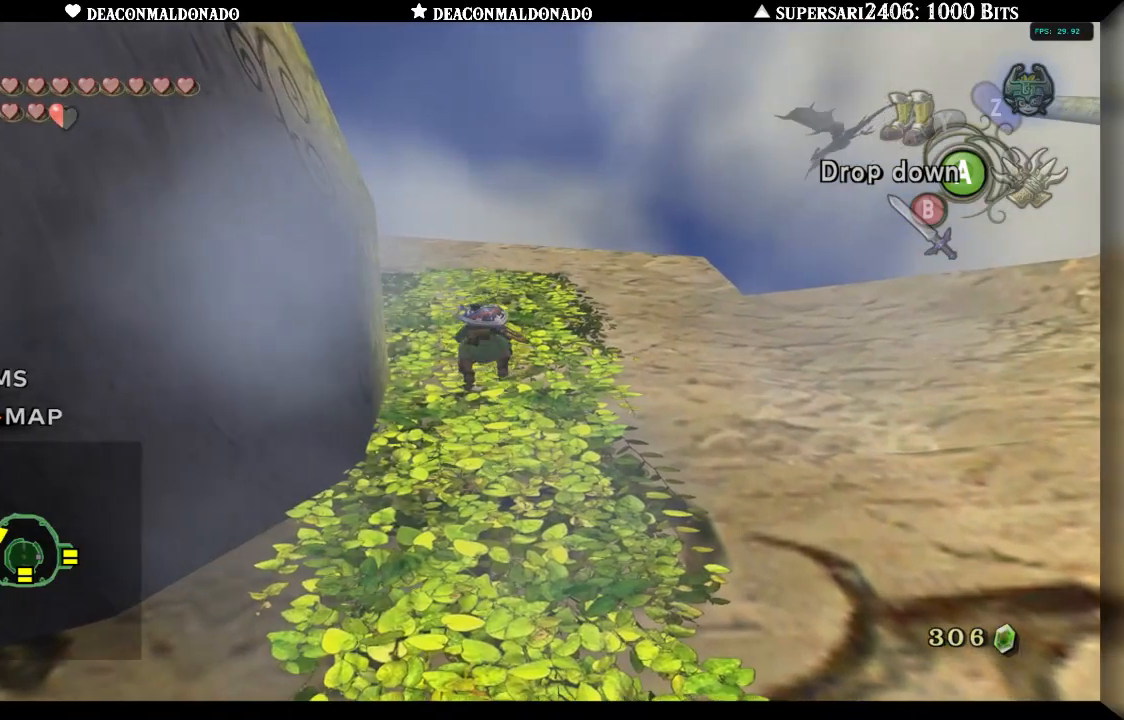
{"buttons": [], "left_stick": "up", "right_stick": "center", "events": []}
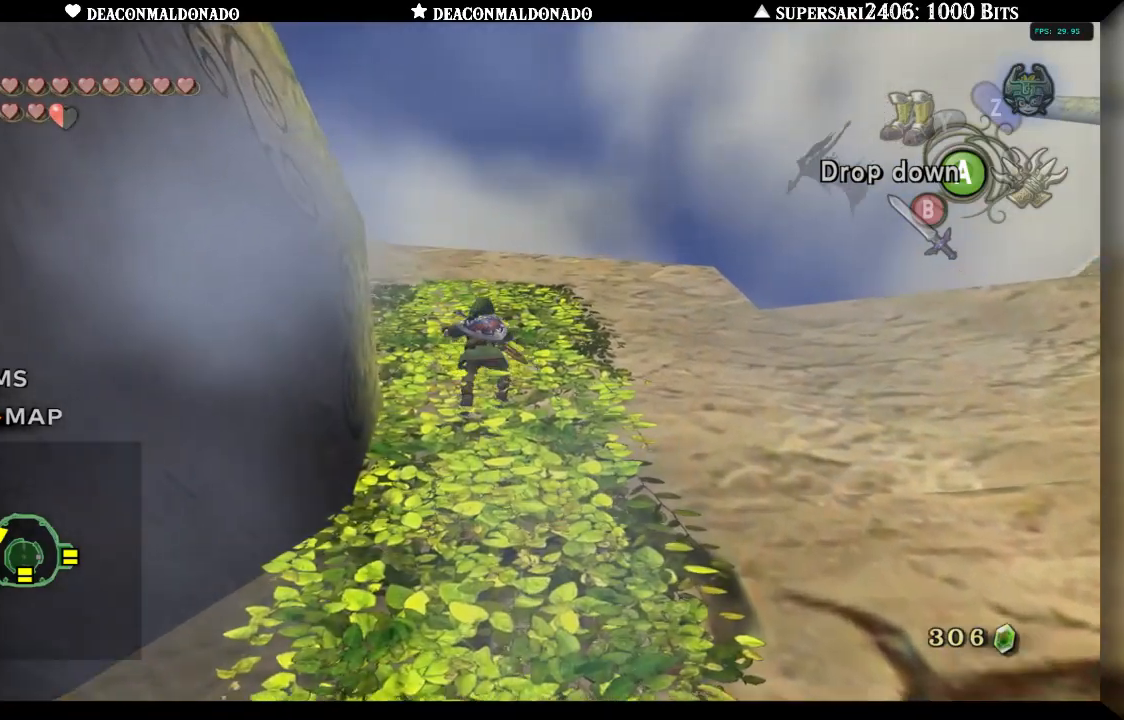
{"buttons": [], "left_stick": "up", "right_stick": "center", "events": []}
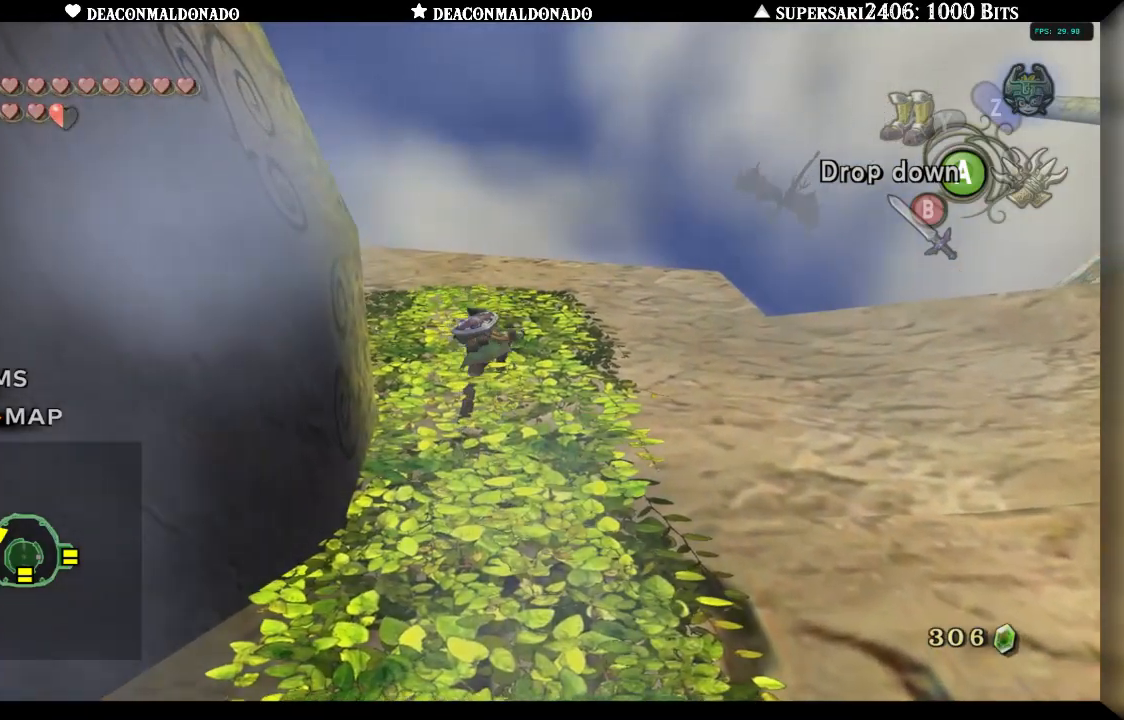
{"buttons": [], "left_stick": "up", "right_stick": "center", "events": []}
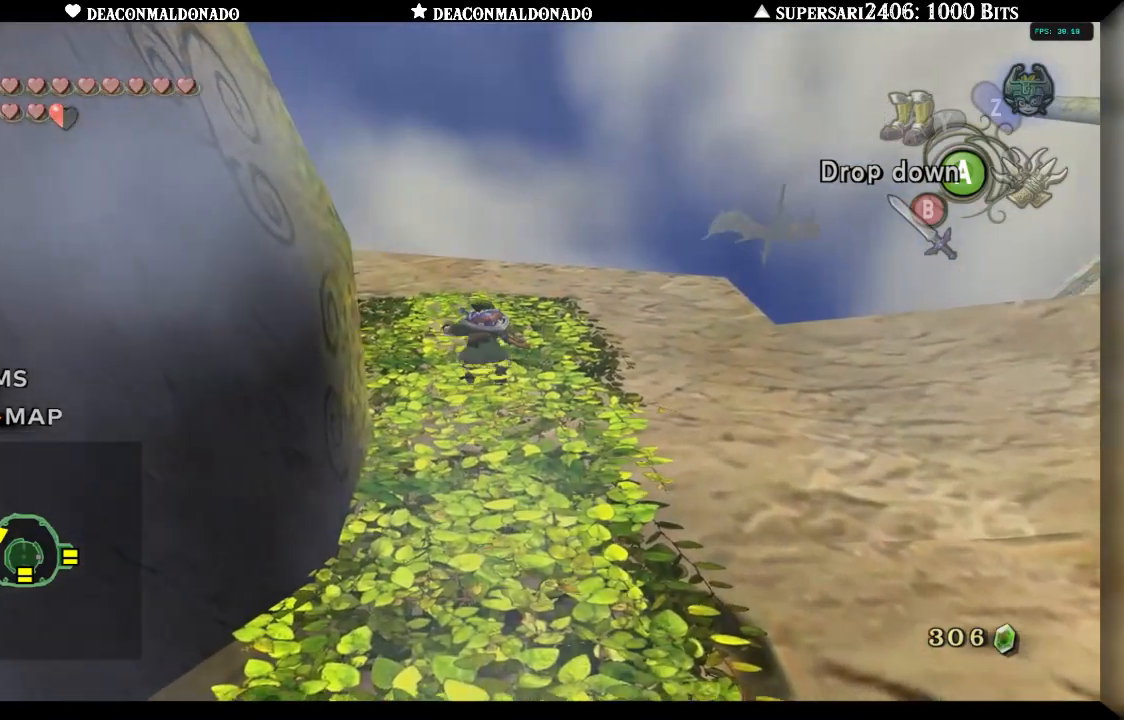
{"buttons": [], "left_stick": "left", "right_stick": "center", "events": [[383, "left_stick", "left"]]}
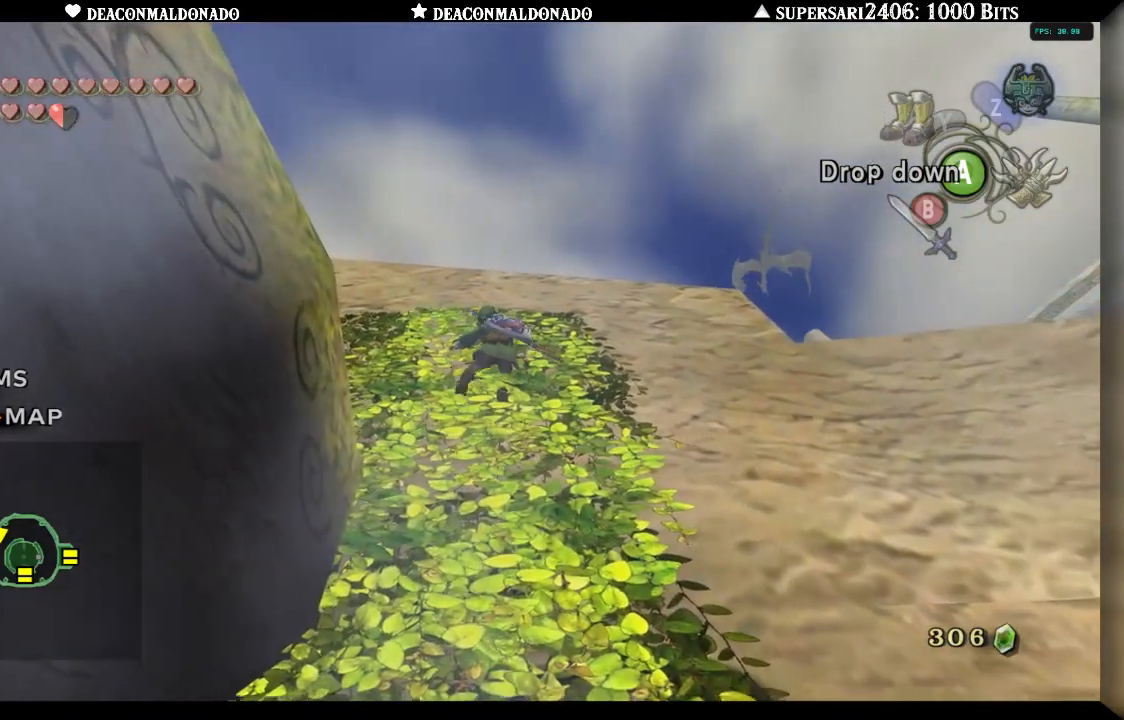
{"buttons": [], "left_stick": "left", "right_stick": "center", "events": []}
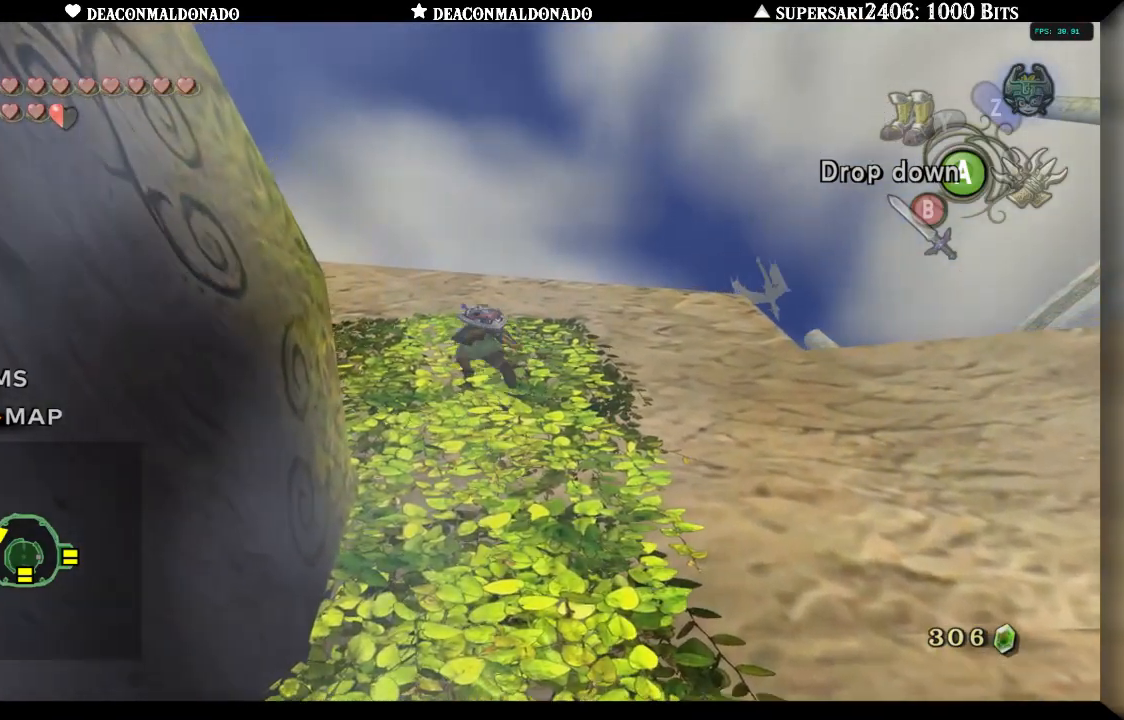
{"buttons": [], "left_stick": "left", "right_stick": "center", "events": []}
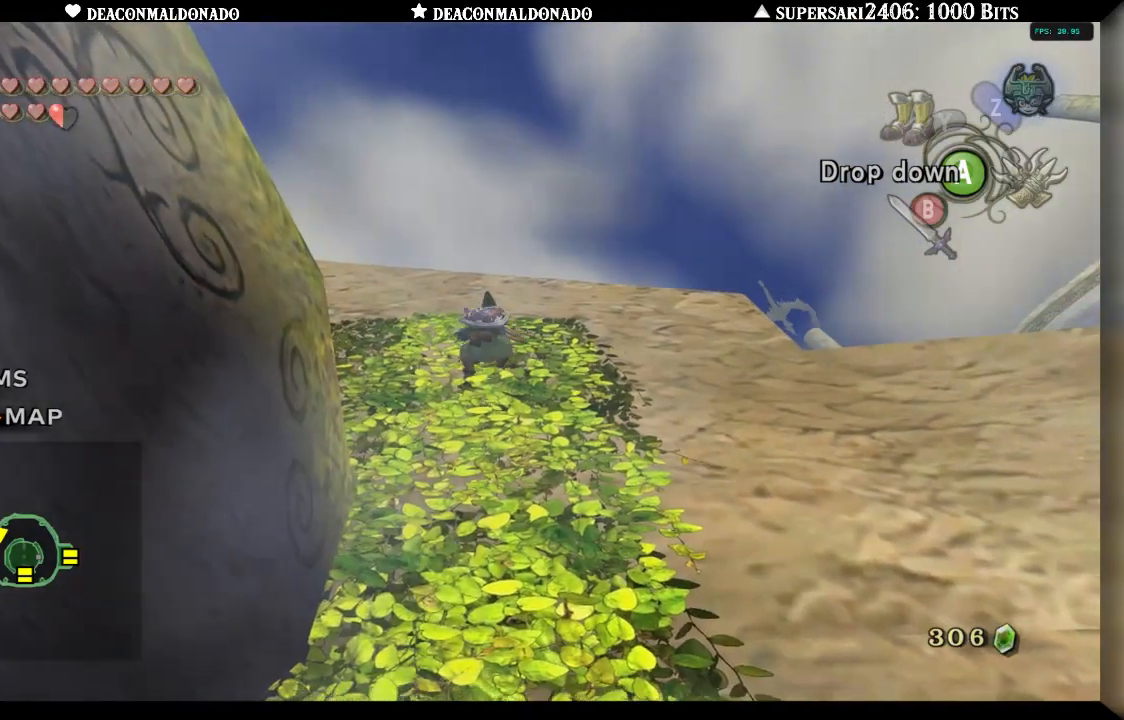
{"buttons": [], "left_stick": "left", "right_stick": "center", "events": []}
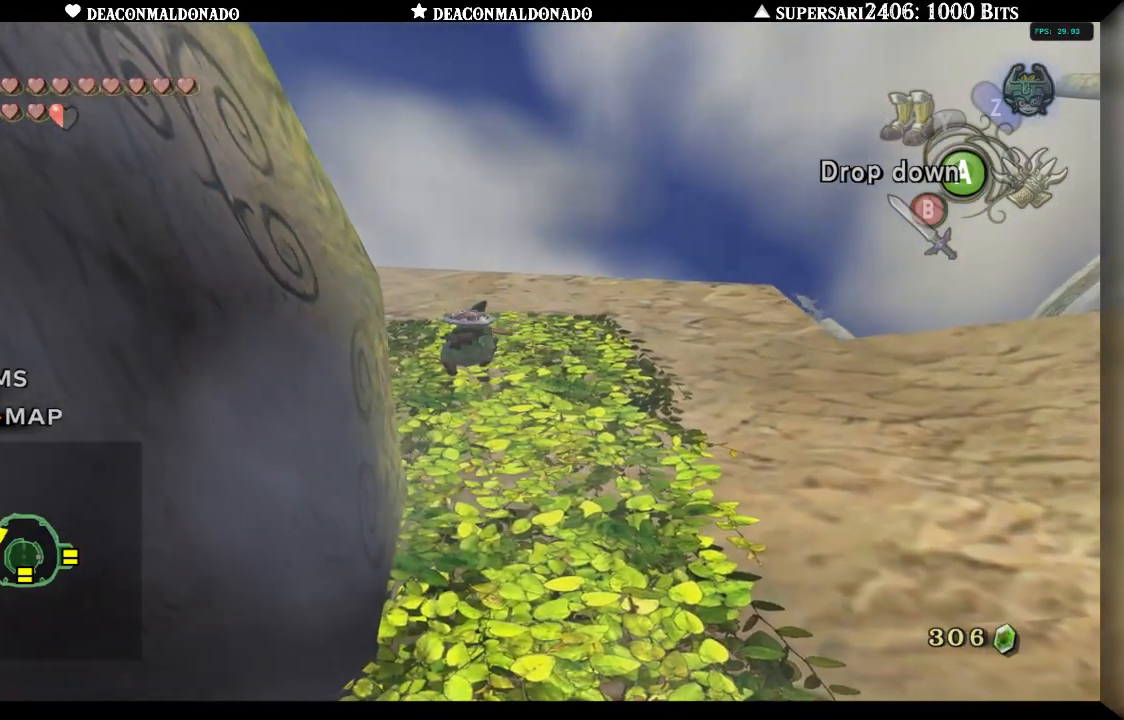
{"buttons": [], "left_stick": "left", "right_stick": "center", "events": []}
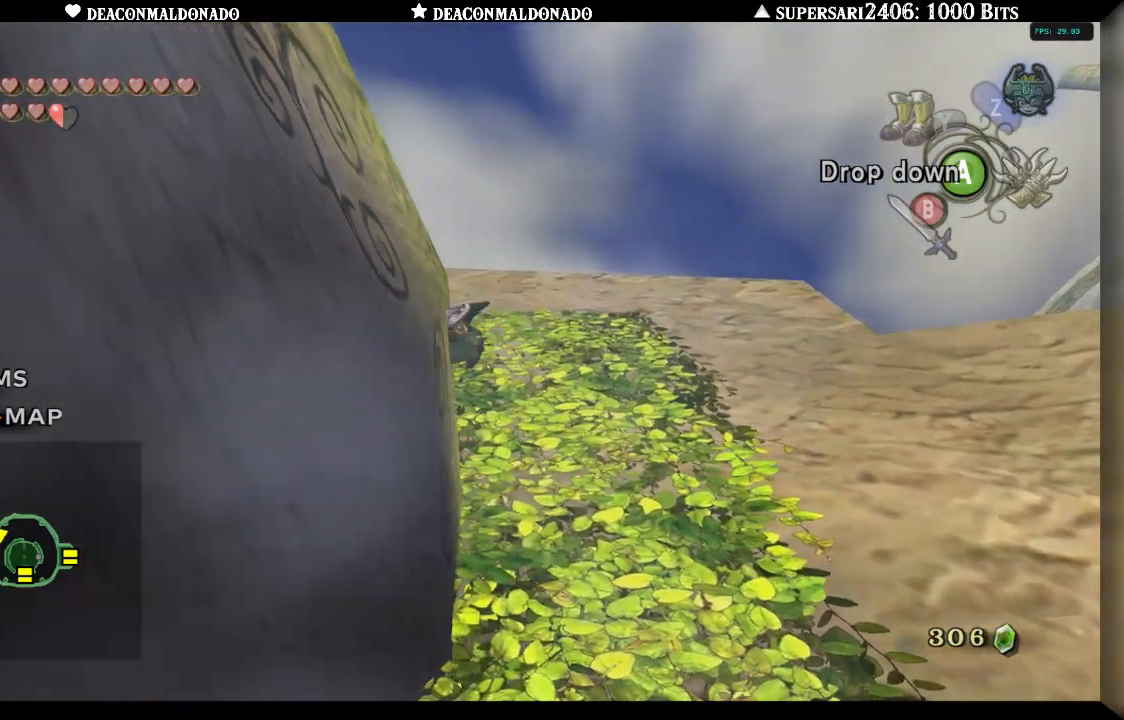
{"buttons": [], "left_stick": "left", "right_stick": "center", "events": []}
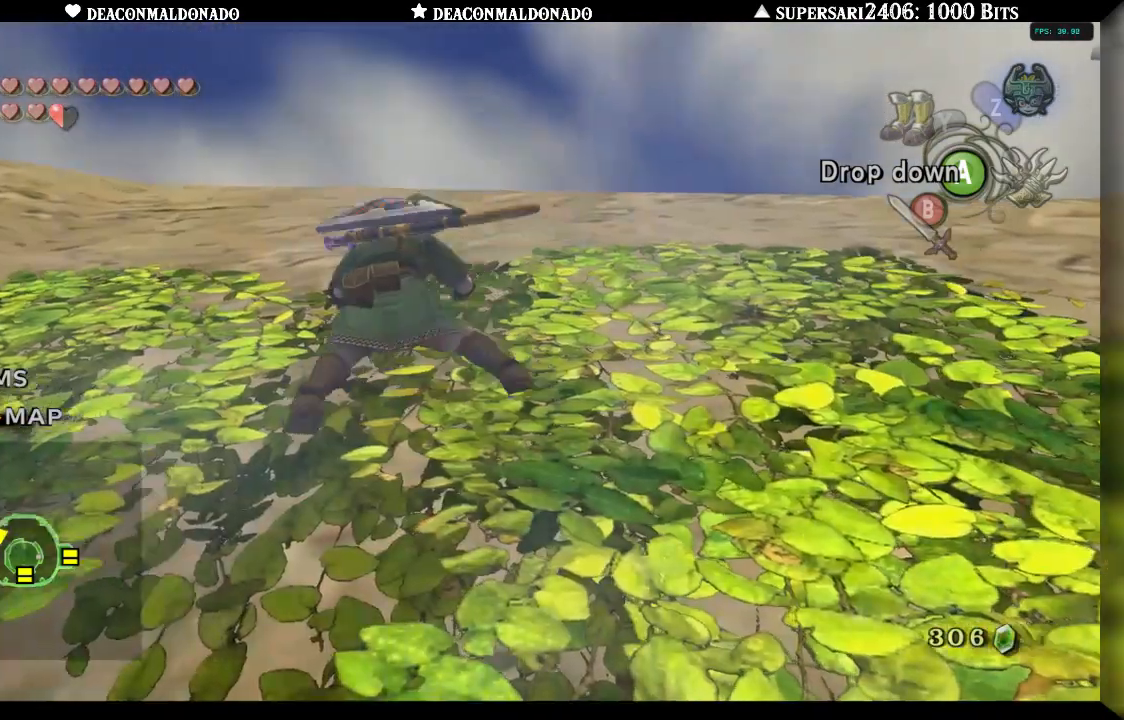
{"buttons": [], "left_stick": "center", "right_stick": "center", "events": [[67, "left_stick", "center"], [100, "A", "down"], [200, "A", "up"]]}
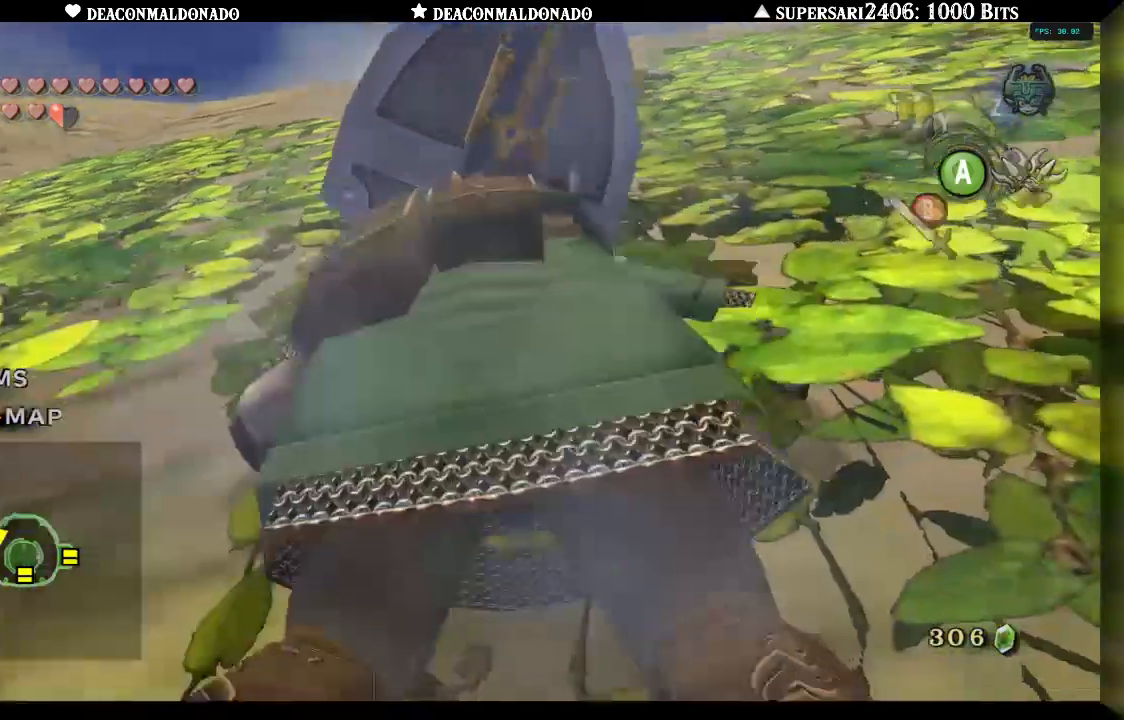
{"buttons": [], "left_stick": "center", "right_stick": "center", "events": [[33, "left_stick", "down-left"], [317, "left_stick", "center"], [333, "L1", "down"], [467, "L1", "up"]]}
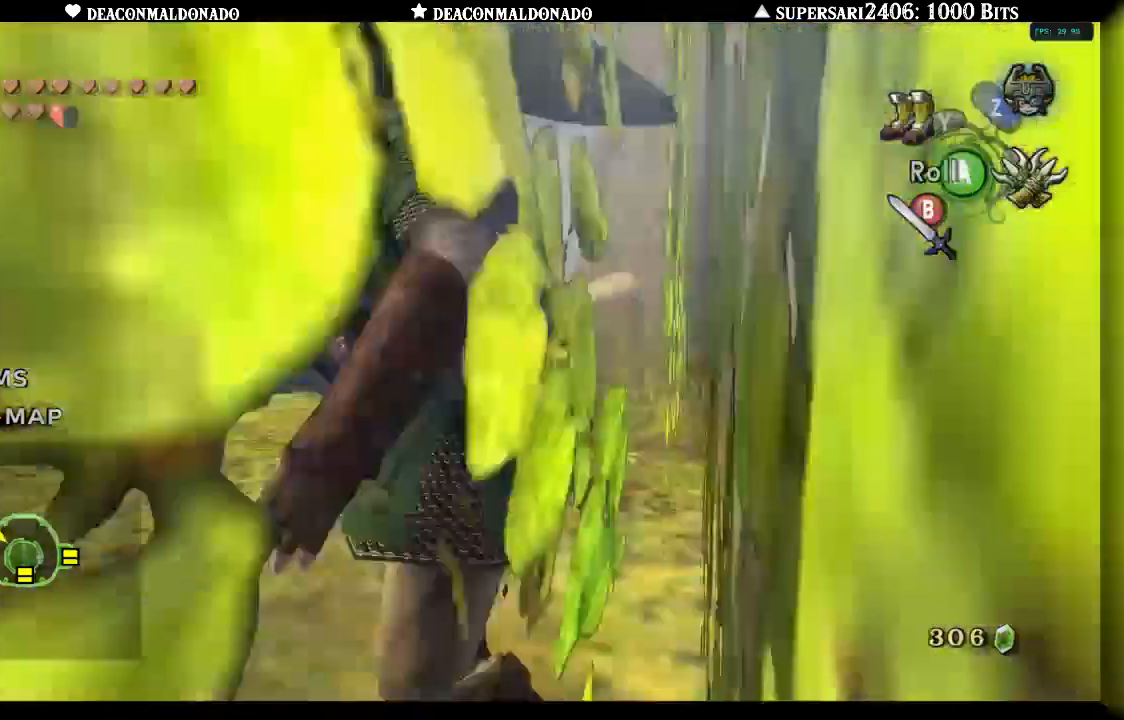
{"buttons": [], "left_stick": "up-right", "right_stick": "center", "events": [[200, "left_stick", "up"], [333, "left_stick", "up-right"]]}
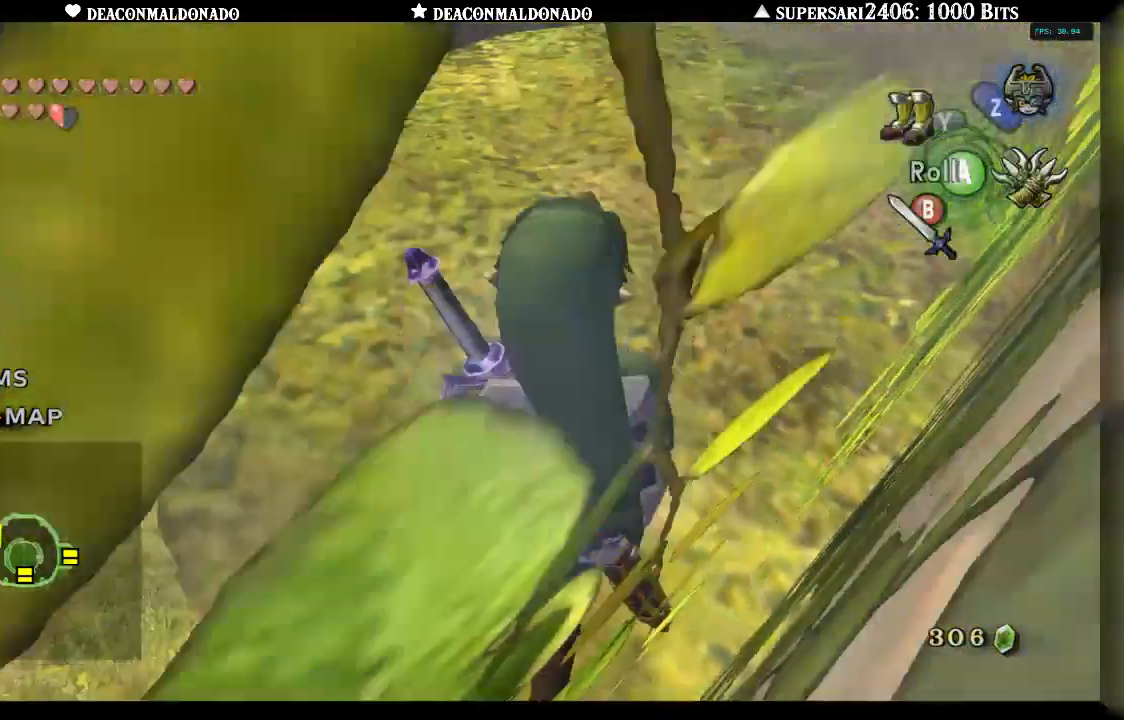
{"buttons": [], "left_stick": "center", "right_stick": "center", "events": [[33, "left_stick", "up"], [250, "left_stick", "center"], [283, "Z", "down"], [467, "Z", "up"]]}
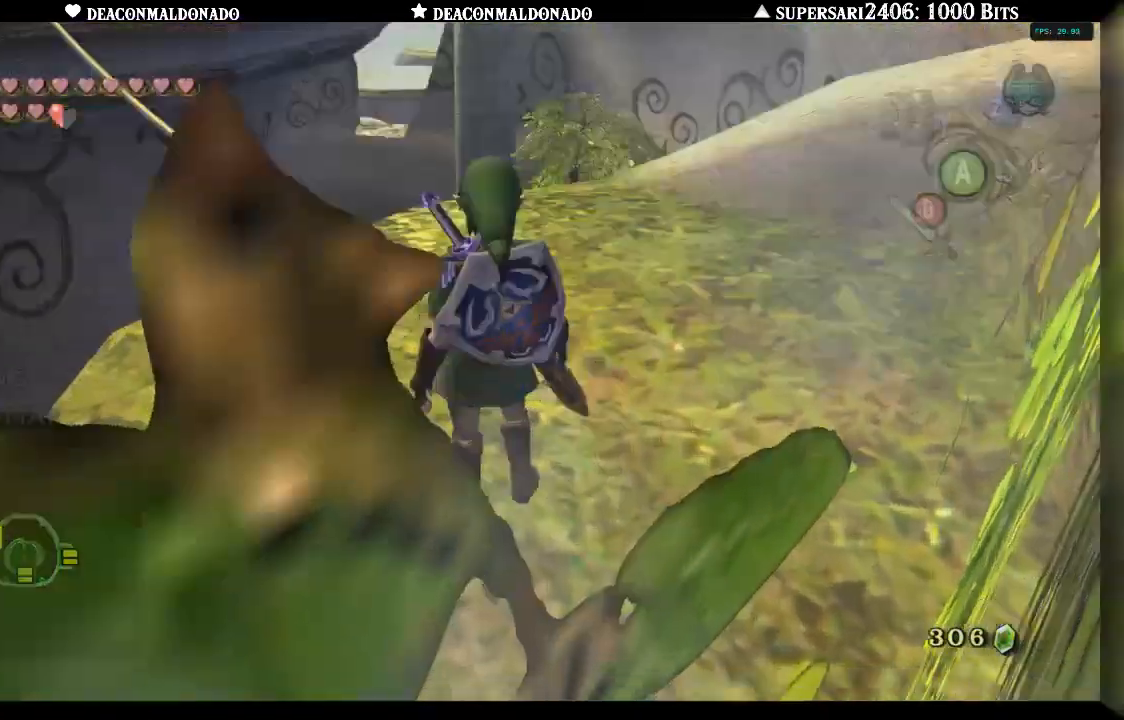
{"buttons": ["A"], "left_stick": "center", "right_stick": "center", "events": [[467, "A", "down"]]}
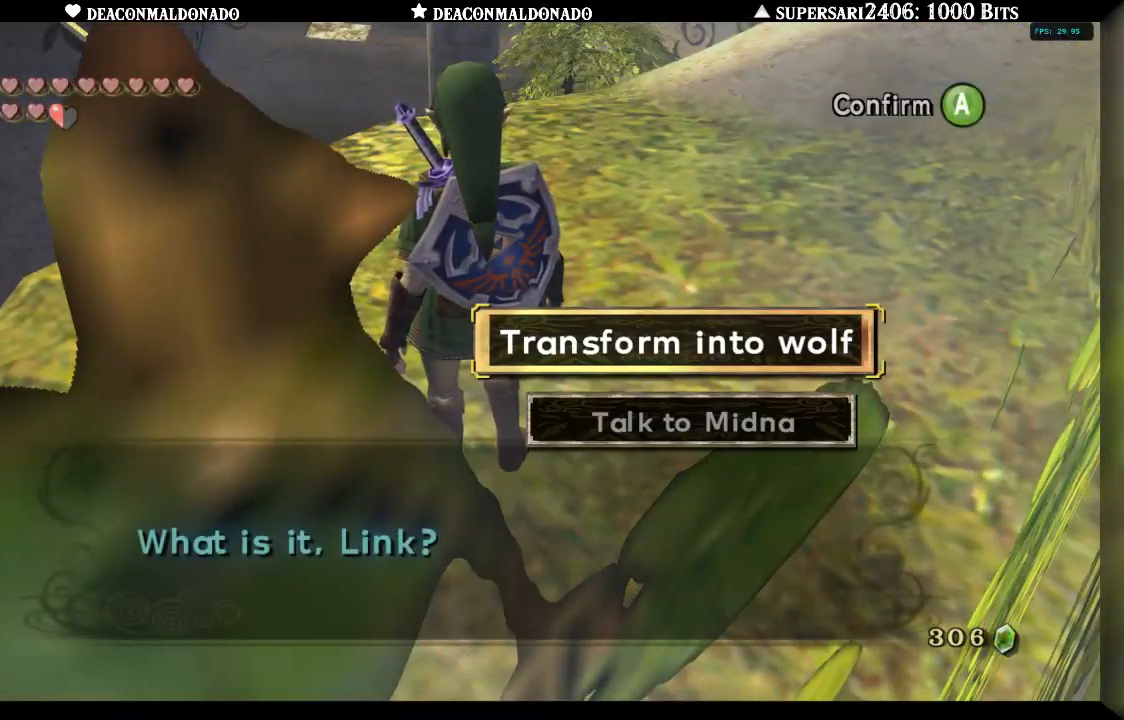
{"buttons": [], "left_stick": "center", "right_stick": "center", "events": [[67, "A", "up"], [217, "A", "down"], [333, "A", "up"]]}
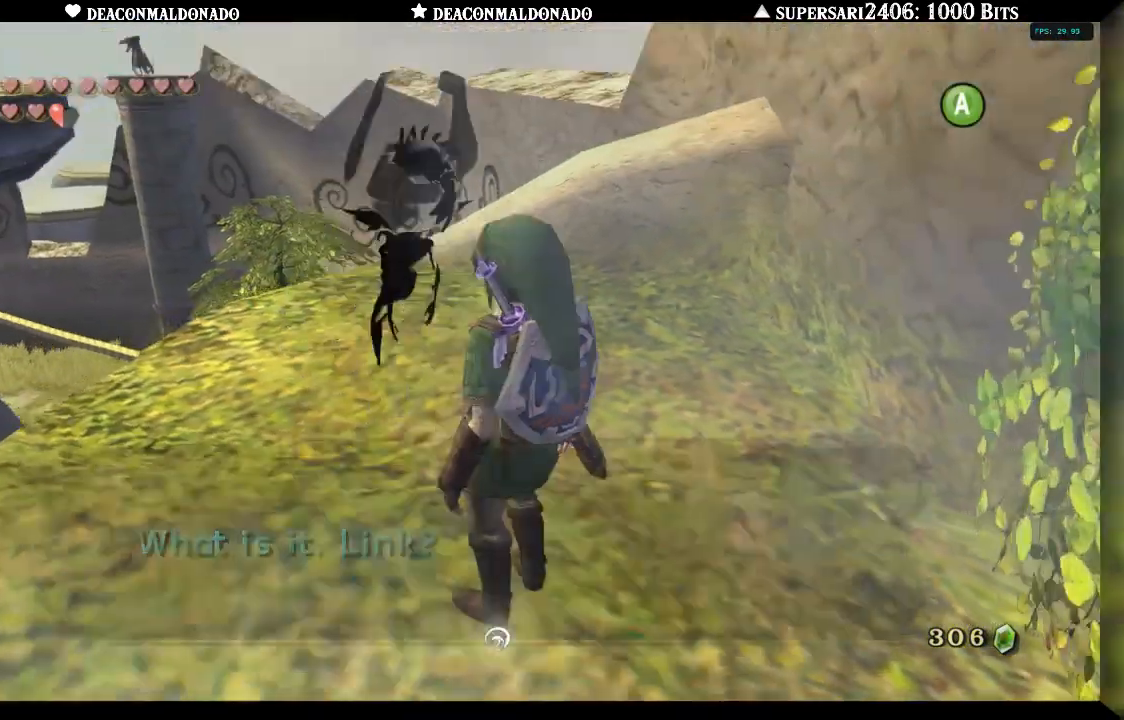
{"buttons": [], "left_stick": "center", "right_stick": "center", "events": []}
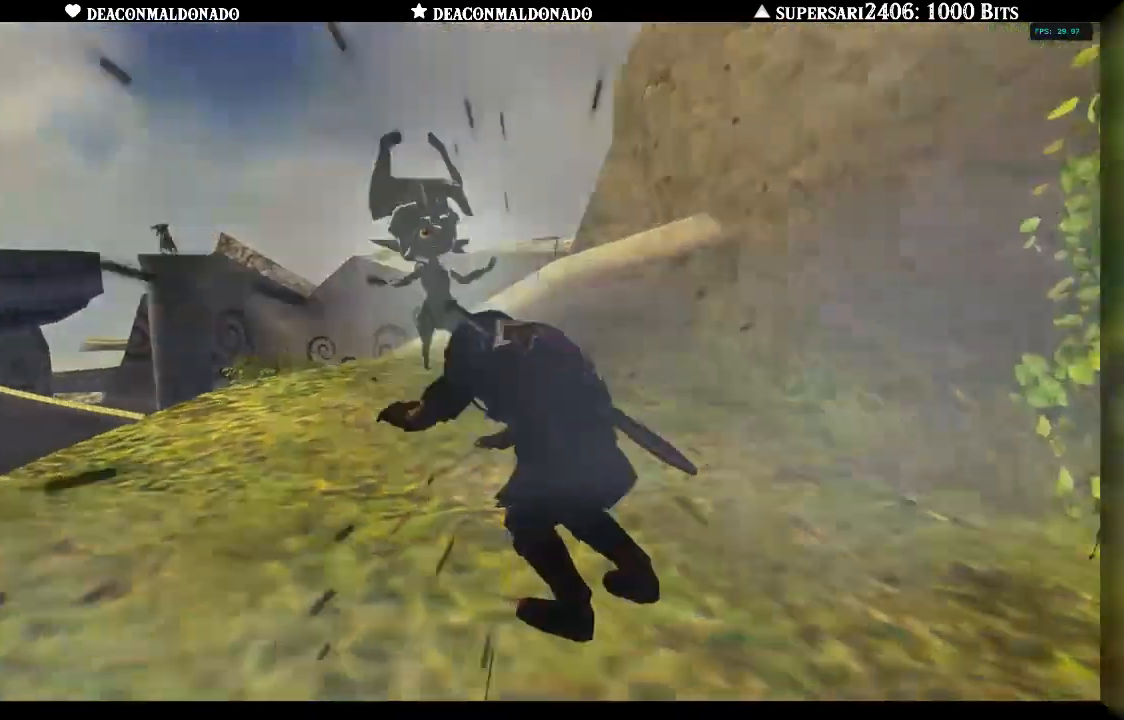
{"buttons": [], "left_stick": "center", "right_stick": "center", "events": []}